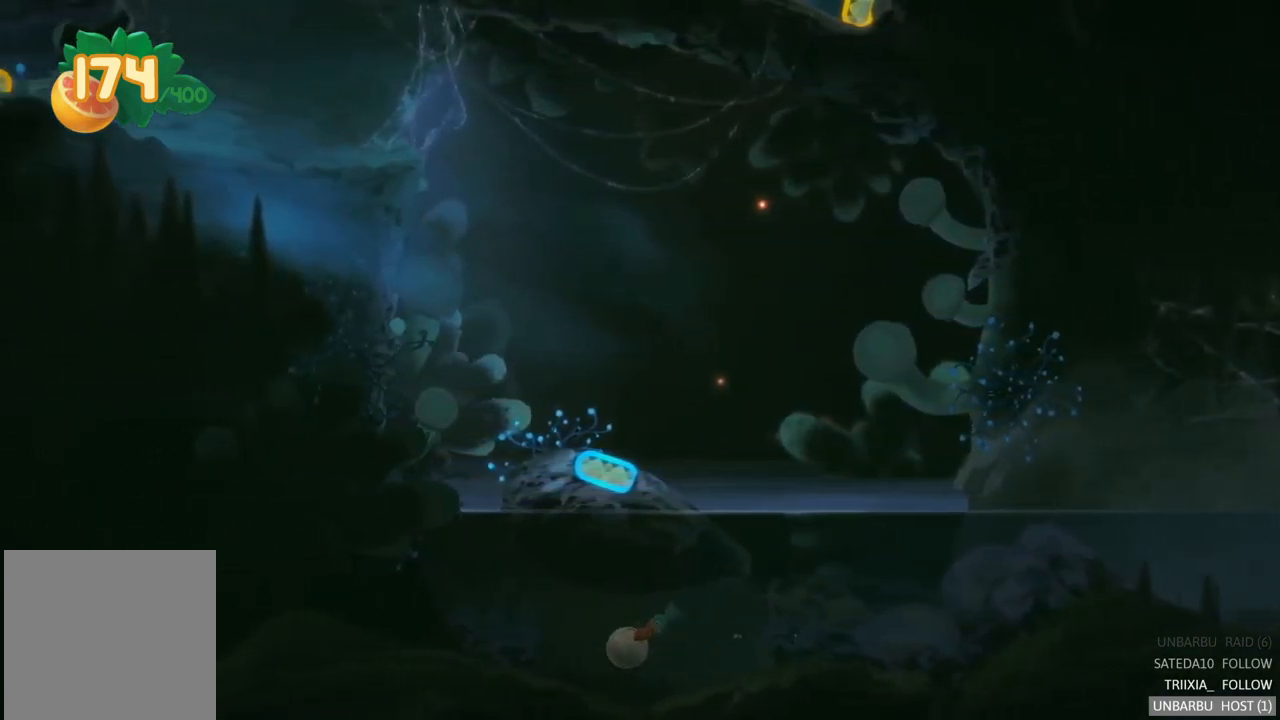
Gameplay with a controller (Xbox layout); each line is a JSON object with the inputs held at the frame after it. "events" lists button and stick changes between this image and that frame as [ms after this image, input, new state], when the widget could be followed in between. Not read: L3 R3.
{"buttons": ["A"], "left_stick": "left", "right_stick": "center", "events": [[100, "A", "up"], [184, "A", "down"], [300, "A", "up"], [384, "A", "down"]]}
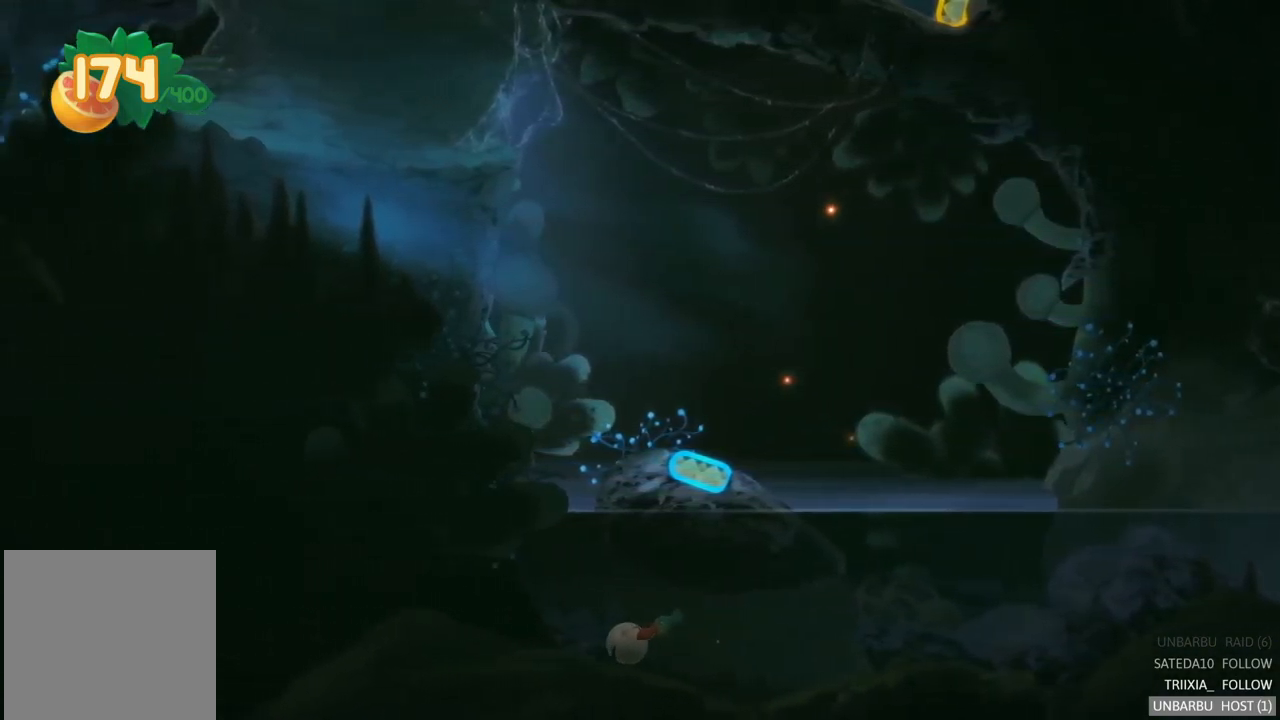
{"buttons": ["A"], "left_stick": "left", "right_stick": "center", "events": [[17, "A", "up"], [84, "A", "down"], [200, "A", "up"], [284, "A", "down"], [417, "A", "up"], [484, "A", "down"]]}
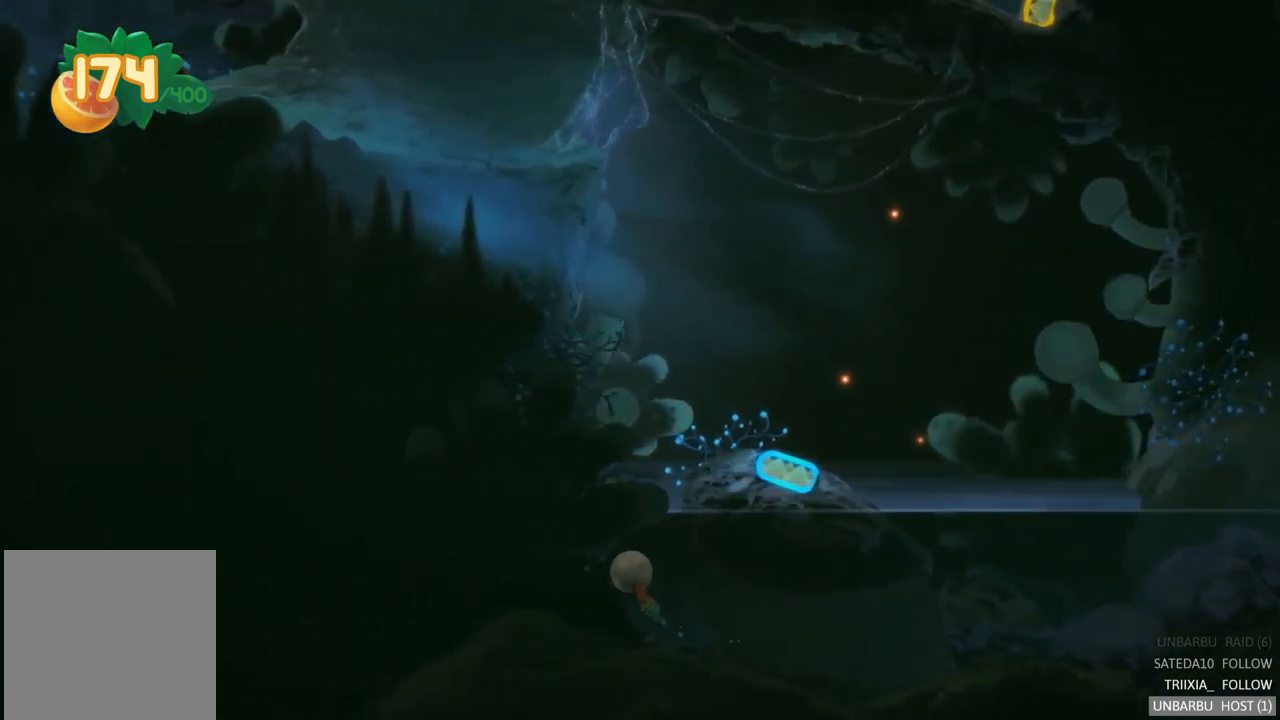
{"buttons": [], "left_stick": "left", "right_stick": "center", "events": [[100, "A", "up"], [184, "A", "down"], [300, "A", "up"], [383, "A", "down"], [500, "A", "up"]]}
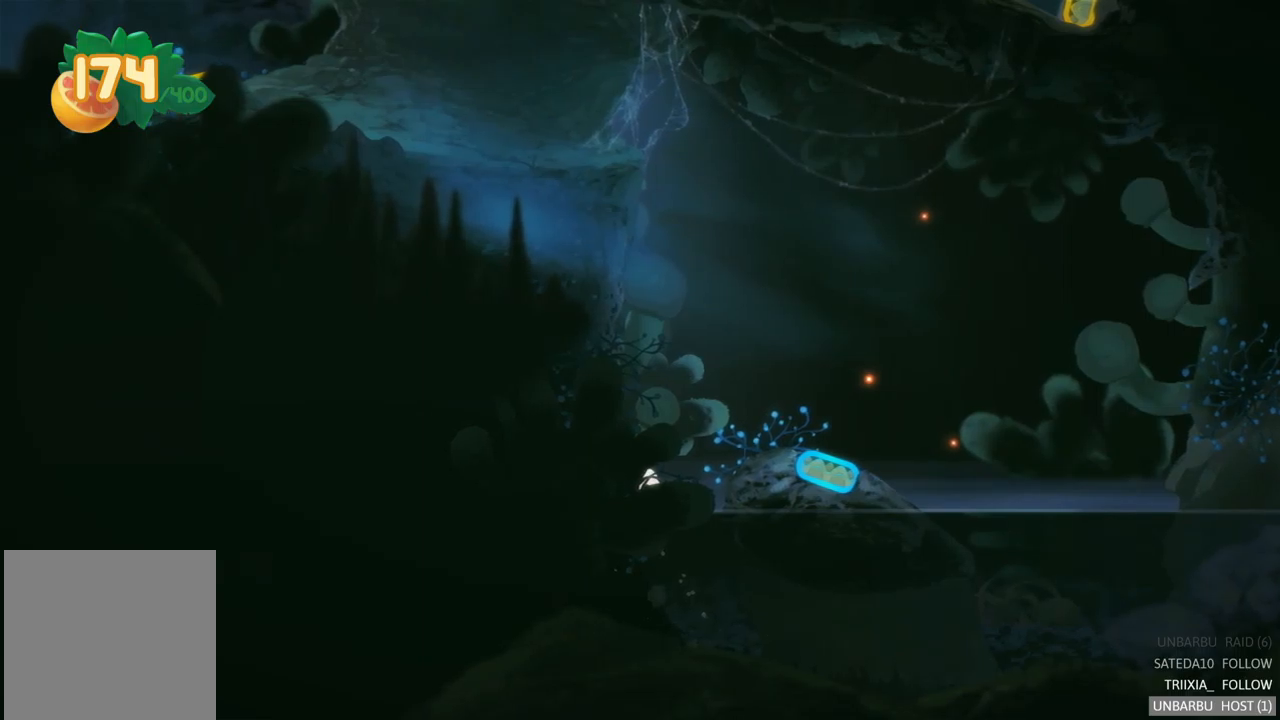
{"buttons": [], "left_stick": "right", "right_stick": "center", "events": [[83, "A", "down"], [200, "left_stick", "up"], [233, "A", "up"], [266, "left_stick", "right"], [300, "A", "down"], [450, "A", "up"]]}
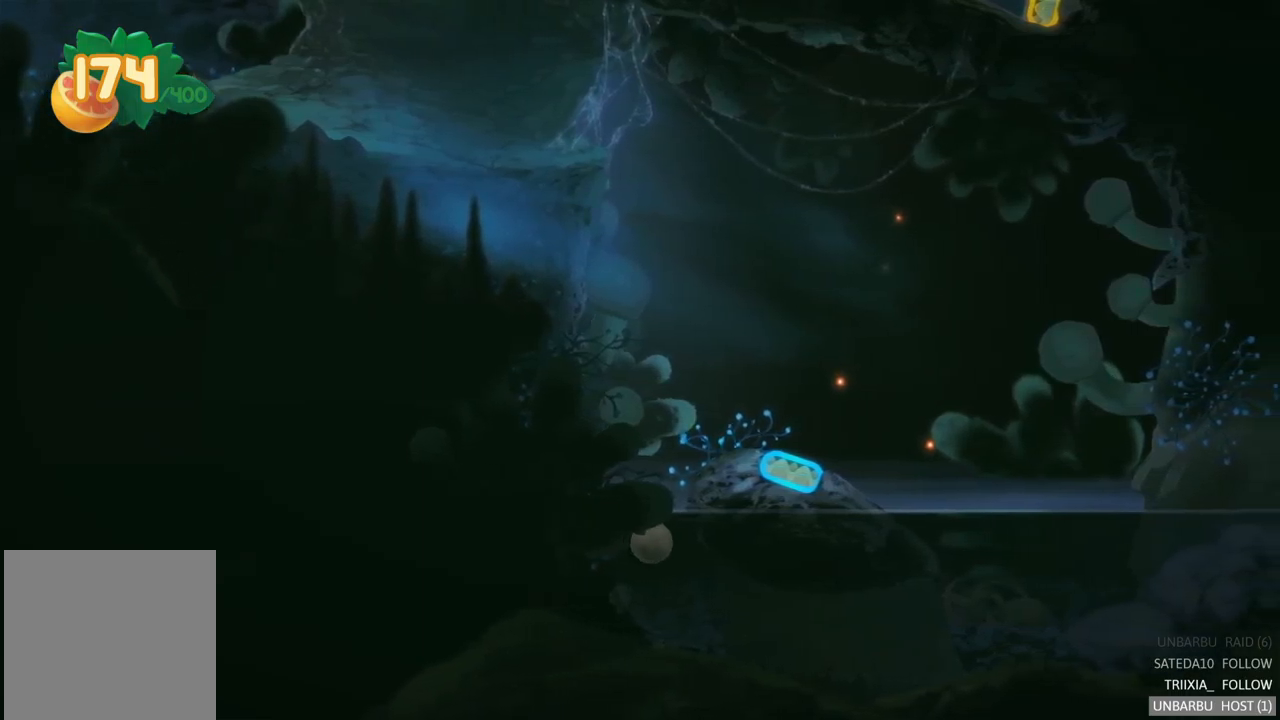
{"buttons": [], "left_stick": "up-right", "right_stick": "center", "events": [[433, "left_stick", "up-right"]]}
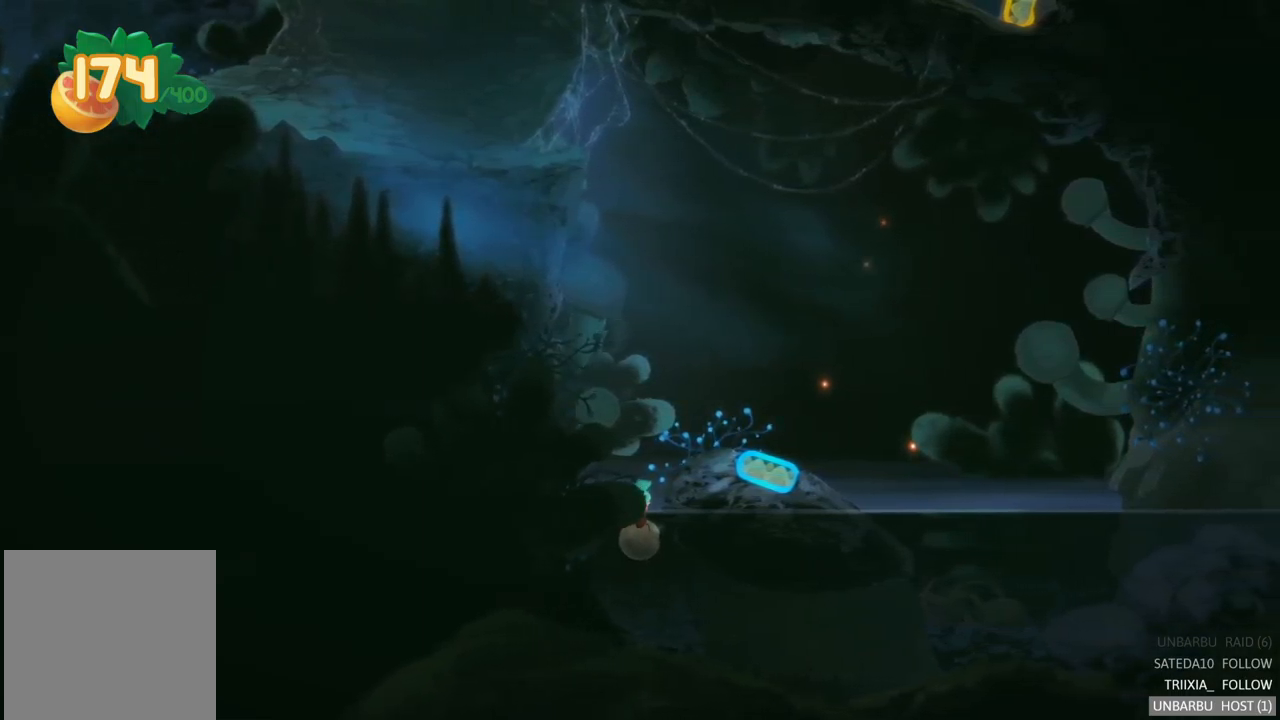
{"buttons": [], "left_stick": "right", "right_stick": "center", "events": [[16, "left_stick", "up"], [166, "left_stick", "up-right"], [433, "left_stick", "right"]]}
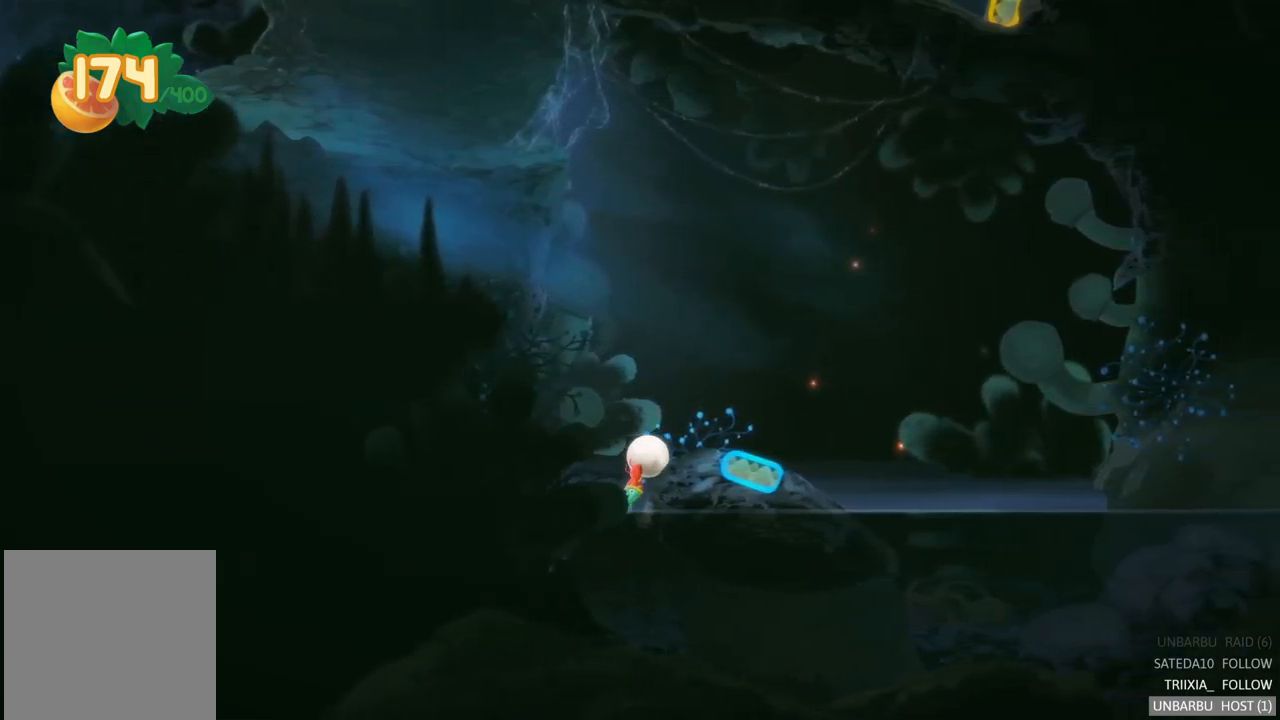
{"buttons": [], "left_stick": "right", "right_stick": "center", "events": []}
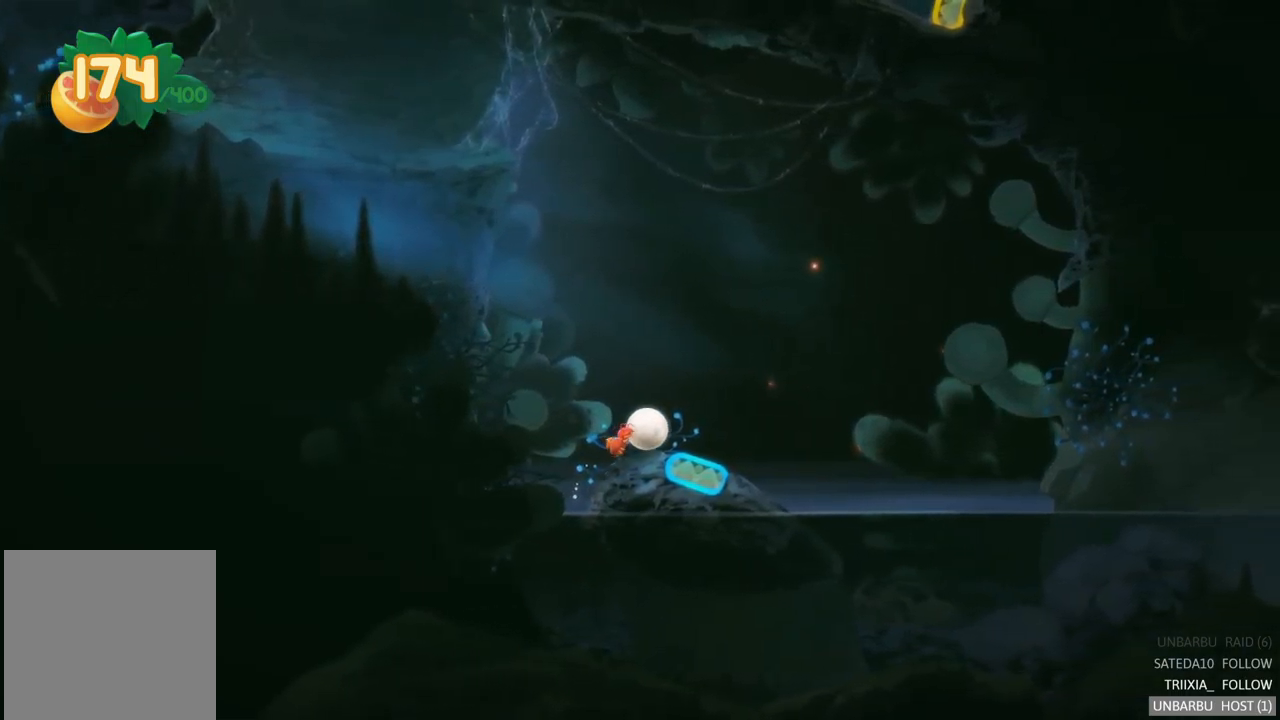
{"buttons": ["L2"], "left_stick": "center", "right_stick": "center", "events": [[333, "left_stick", "center"], [416, "L2", "down"]]}
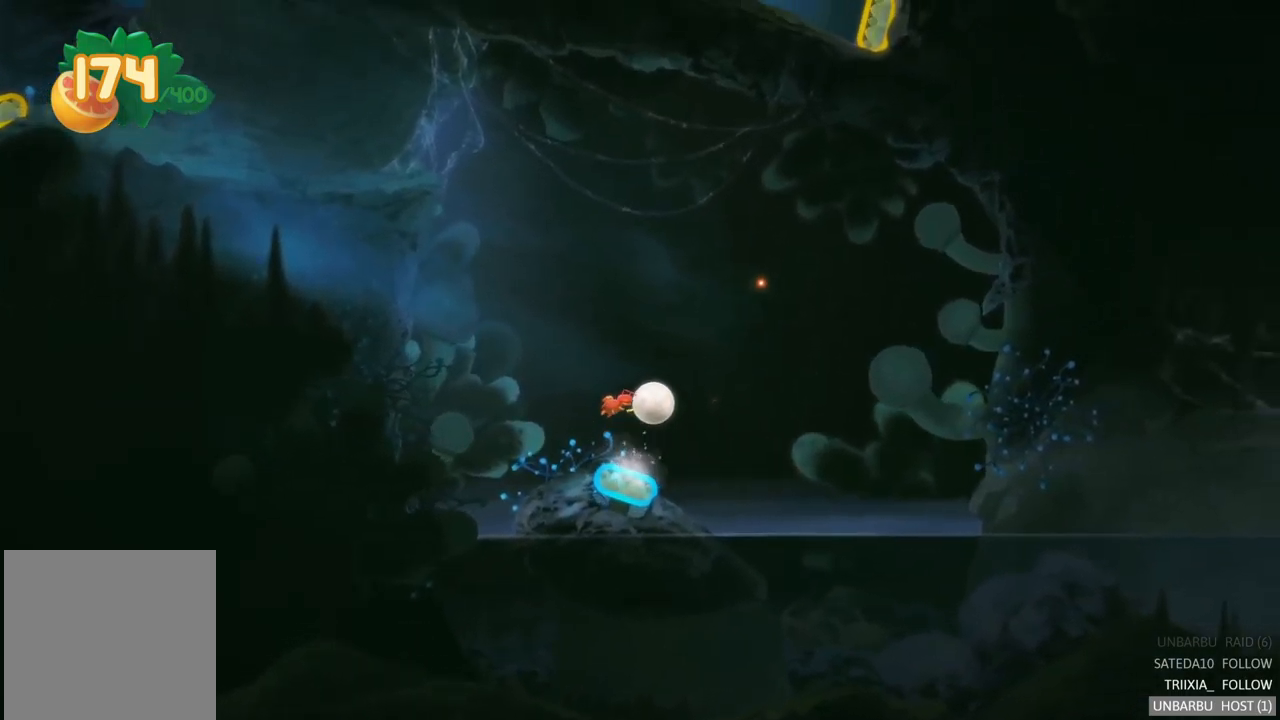
{"buttons": [], "left_stick": "center", "right_stick": "center", "events": [[216, "L2", "up"]]}
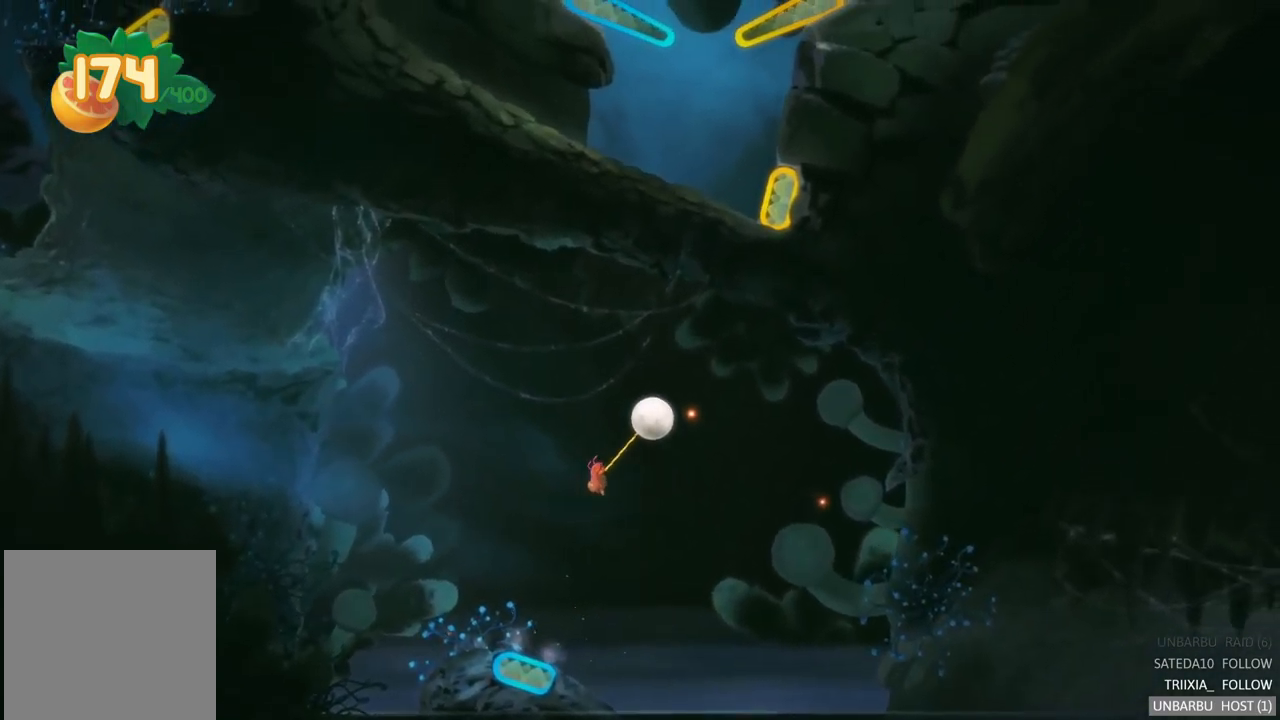
{"buttons": [], "left_stick": "center", "right_stick": "center", "events": []}
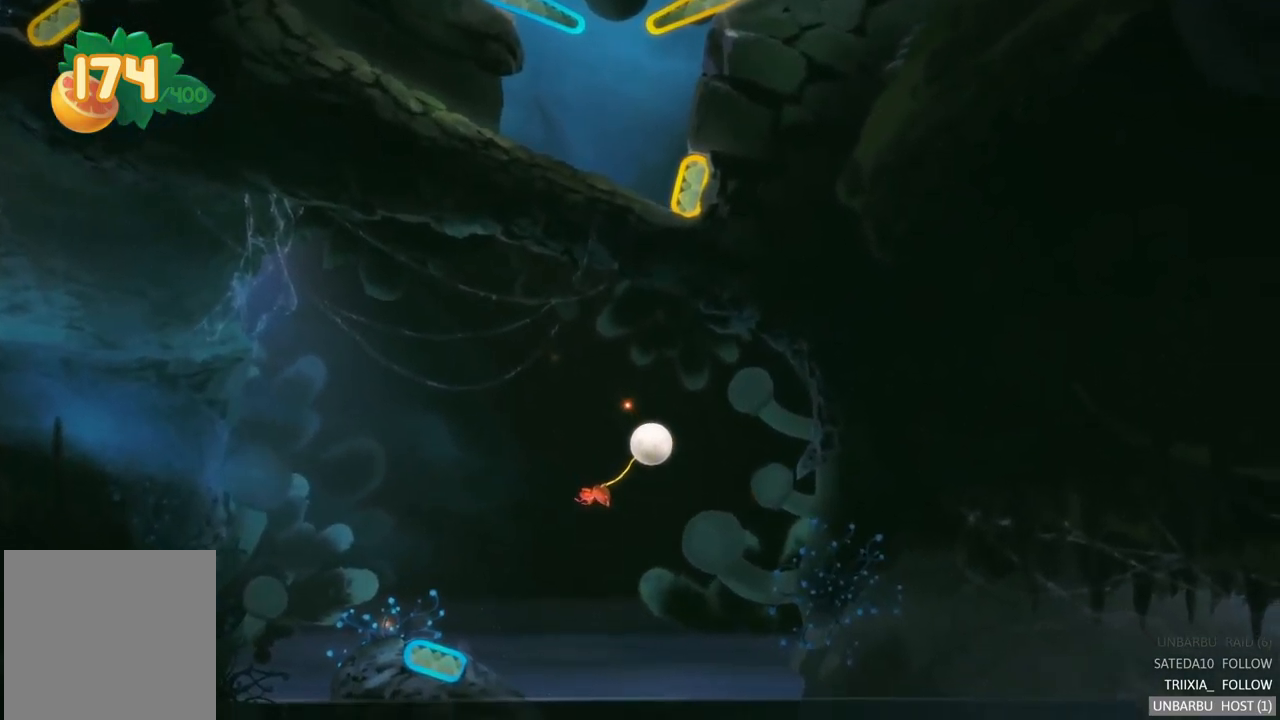
{"buttons": [], "left_stick": "center", "right_stick": "center", "events": []}
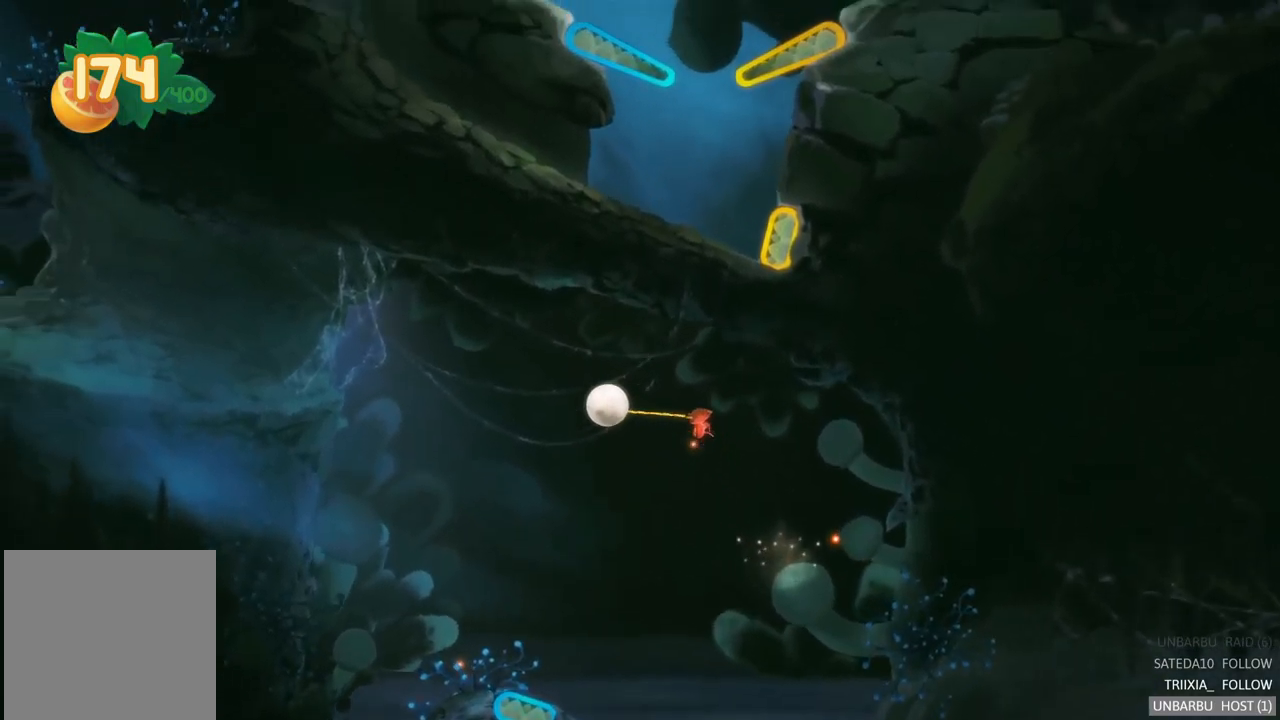
{"buttons": [], "left_stick": "center", "right_stick": "center", "events": []}
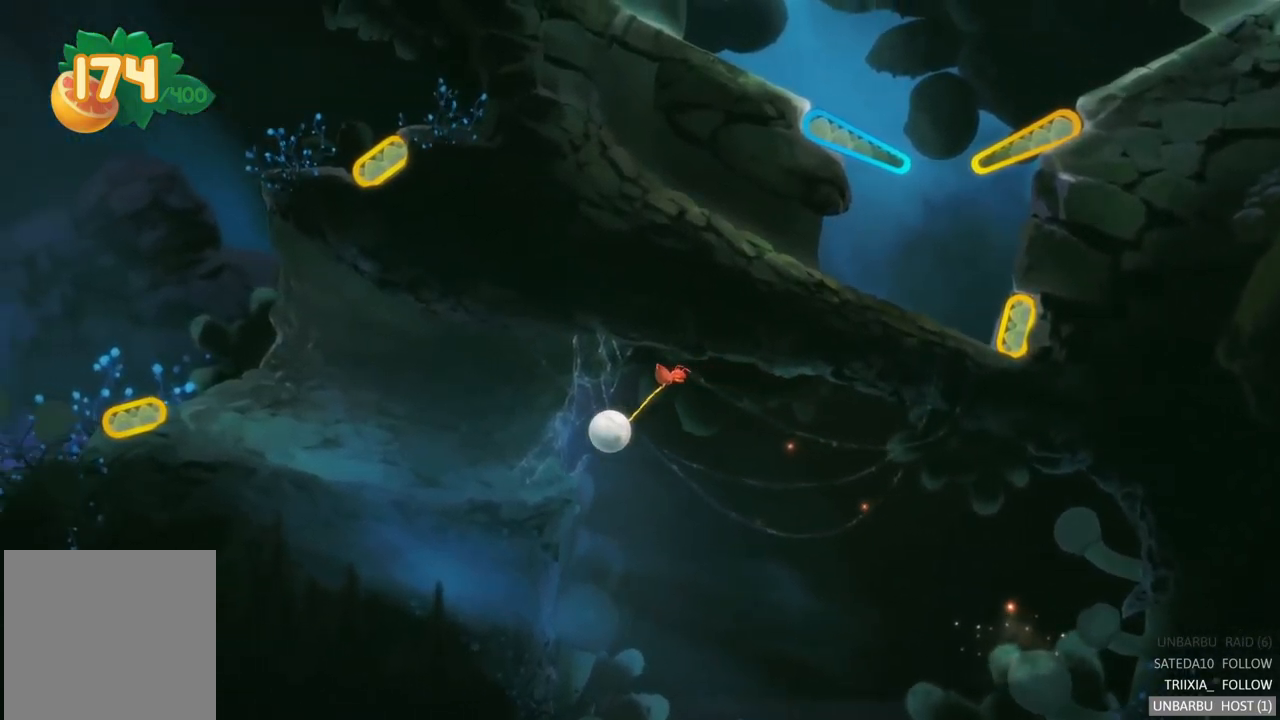
{"buttons": [], "left_stick": "center", "right_stick": "center", "events": []}
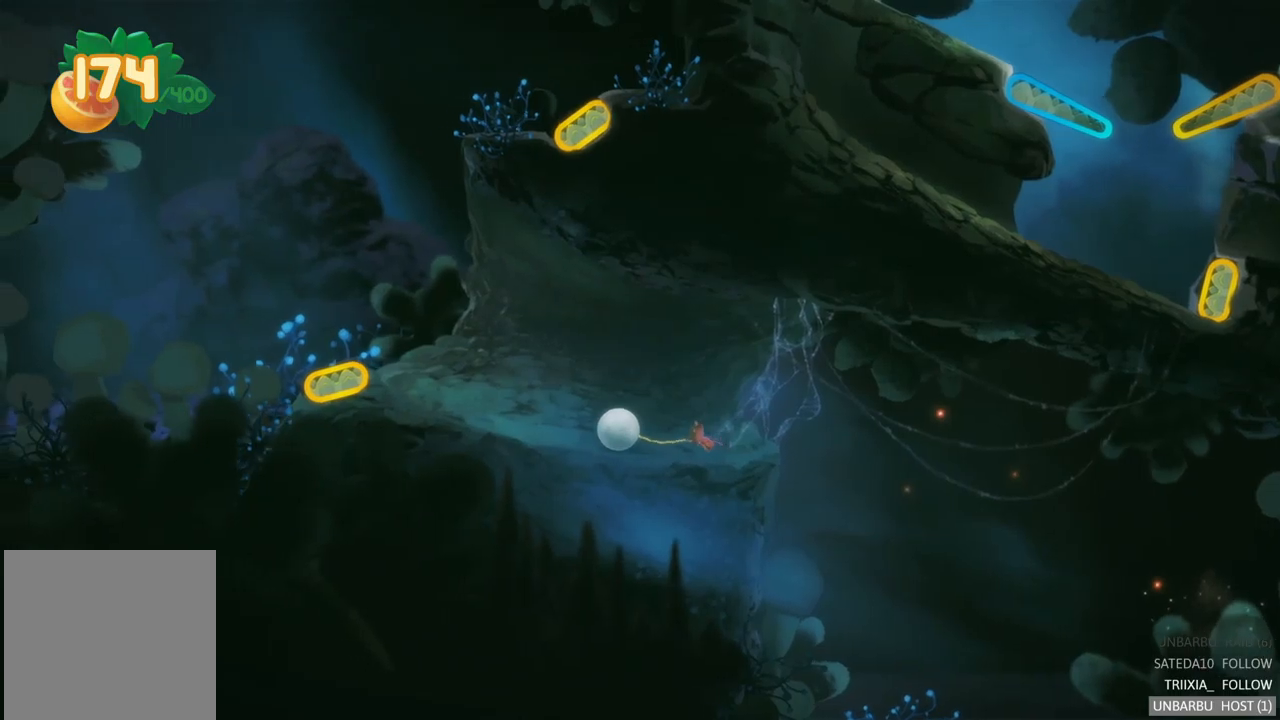
{"buttons": [], "left_stick": "center", "right_stick": "center", "events": []}
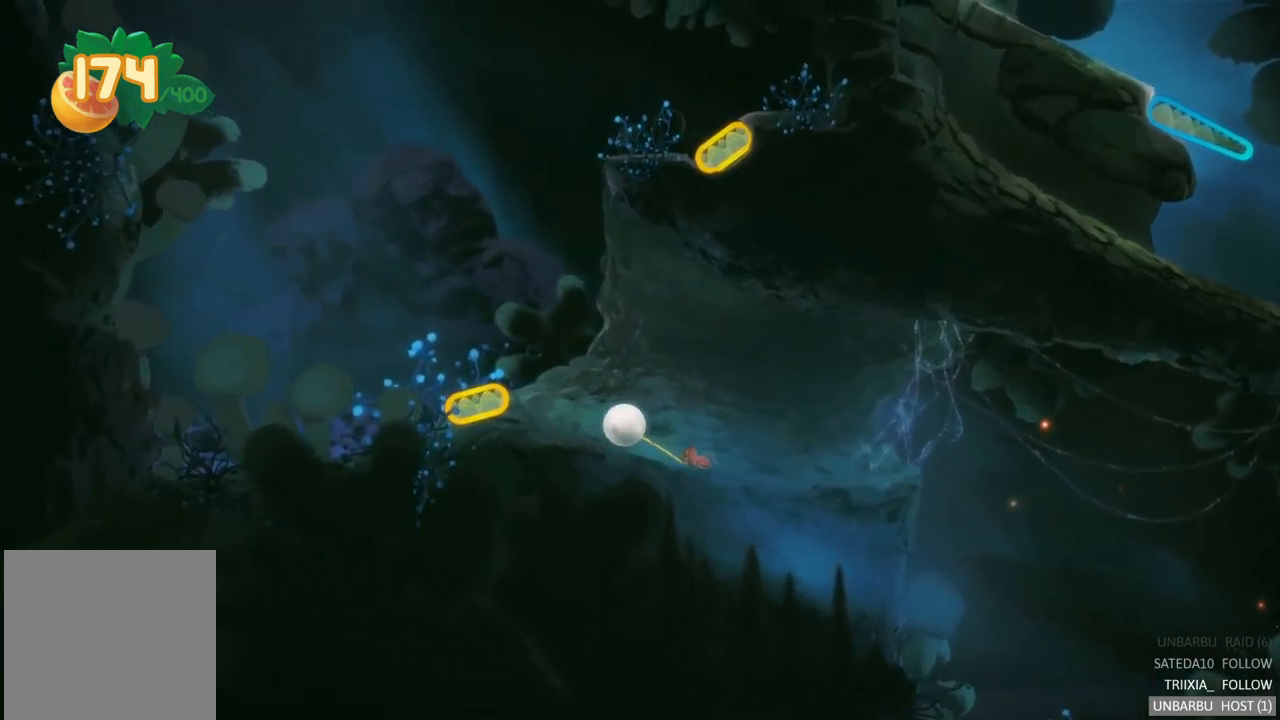
{"buttons": [], "left_stick": "left", "right_stick": "center", "events": [[367, "left_stick", "left"]]}
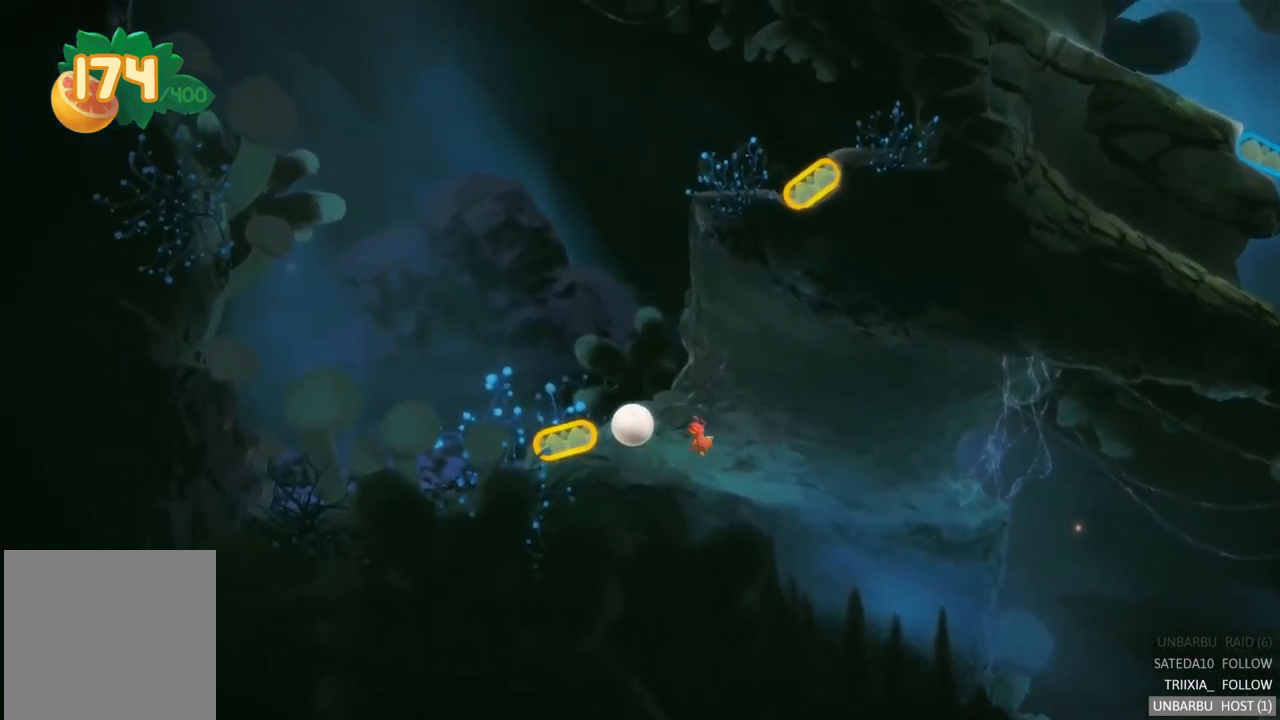
{"buttons": [], "left_stick": "left", "right_stick": "center", "events": []}
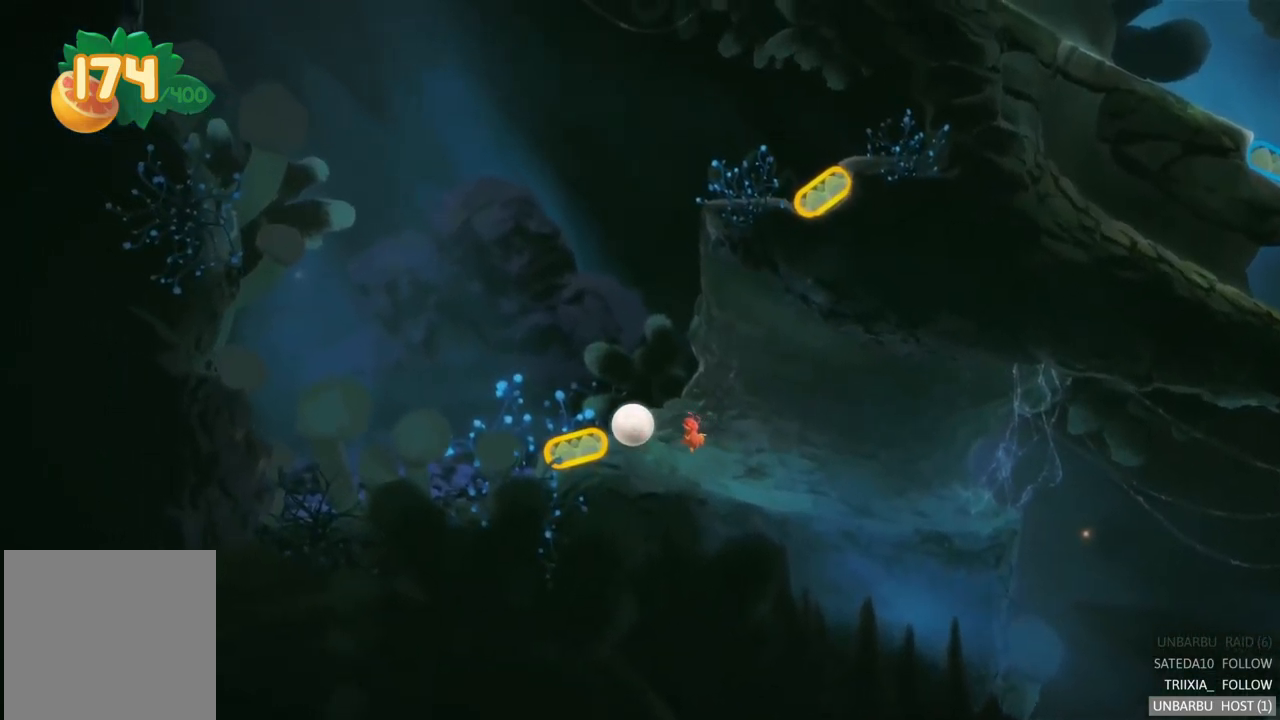
{"buttons": [], "left_stick": "left", "right_stick": "center", "events": []}
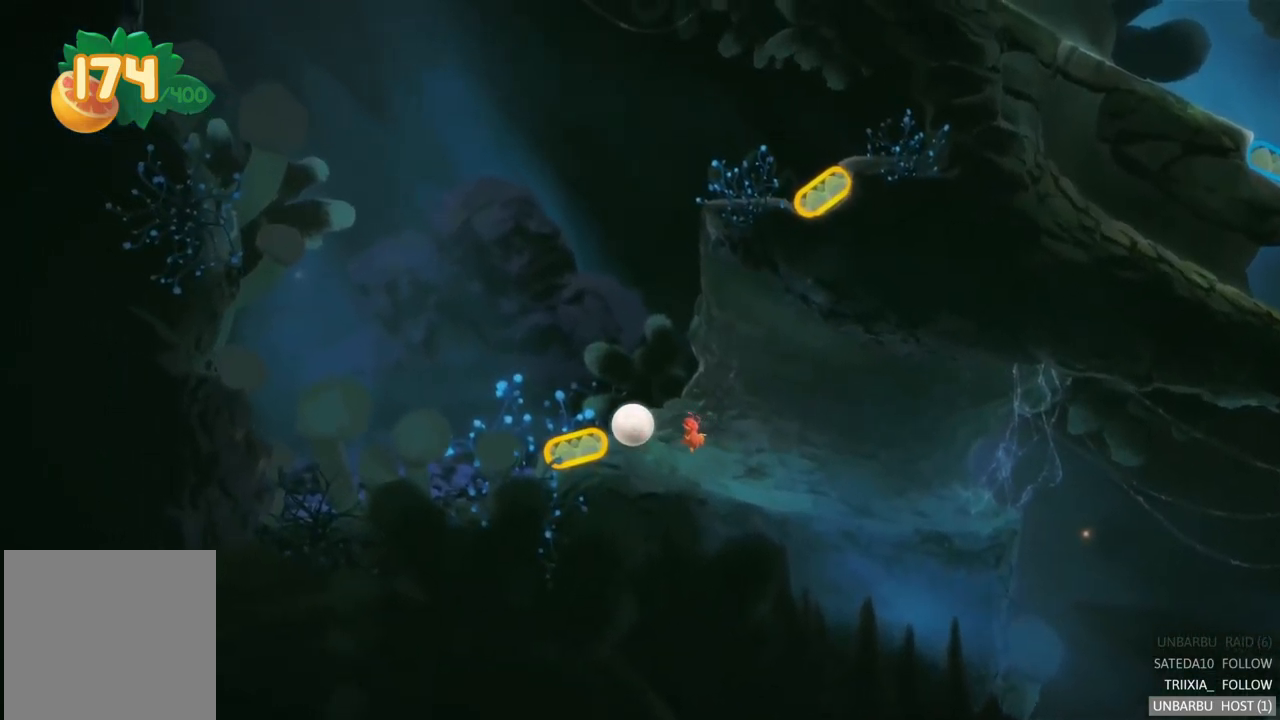
{"buttons": [], "left_stick": "left", "right_stick": "center", "events": []}
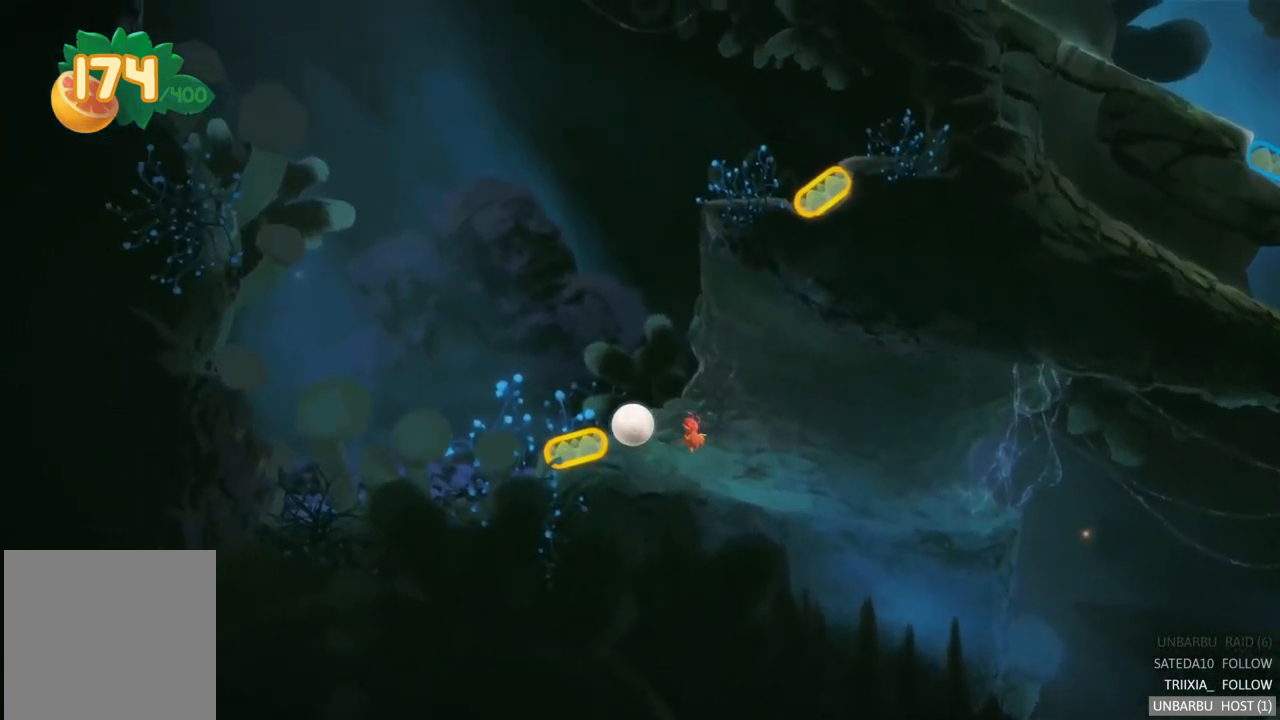
{"buttons": [], "left_stick": "left", "right_stick": "center", "events": []}
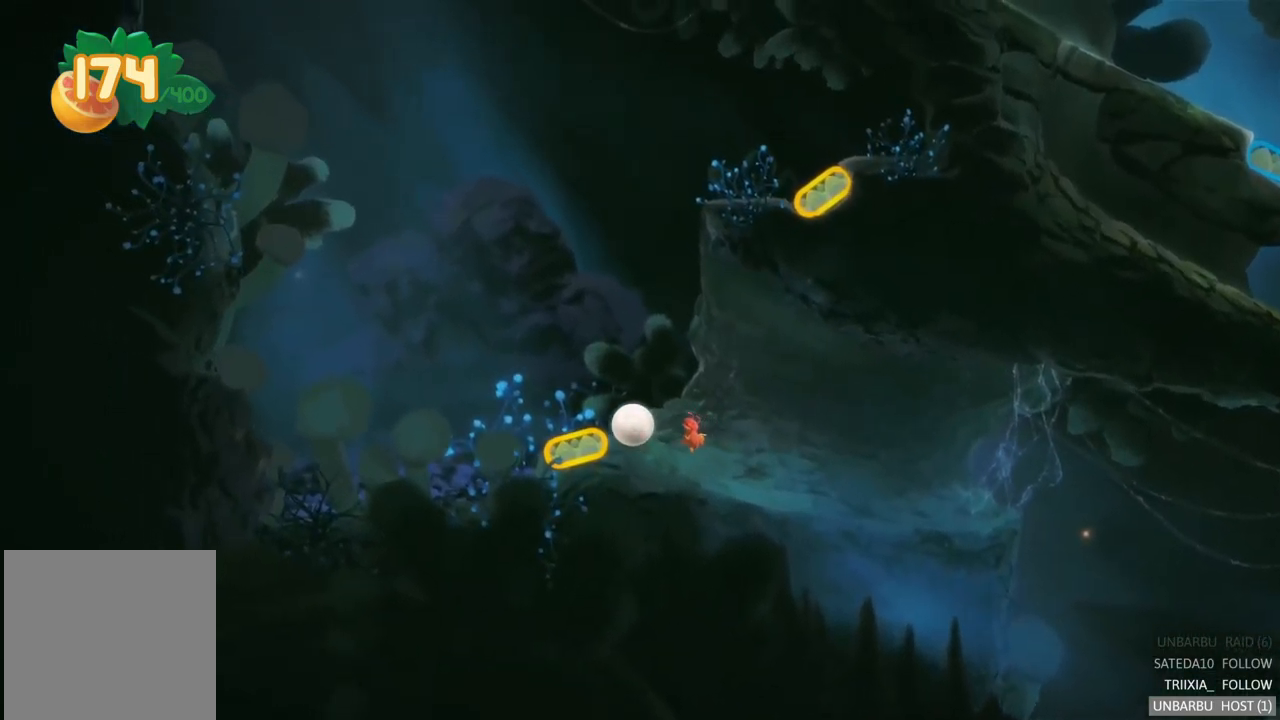
{"buttons": [], "left_stick": "left", "right_stick": "center", "events": []}
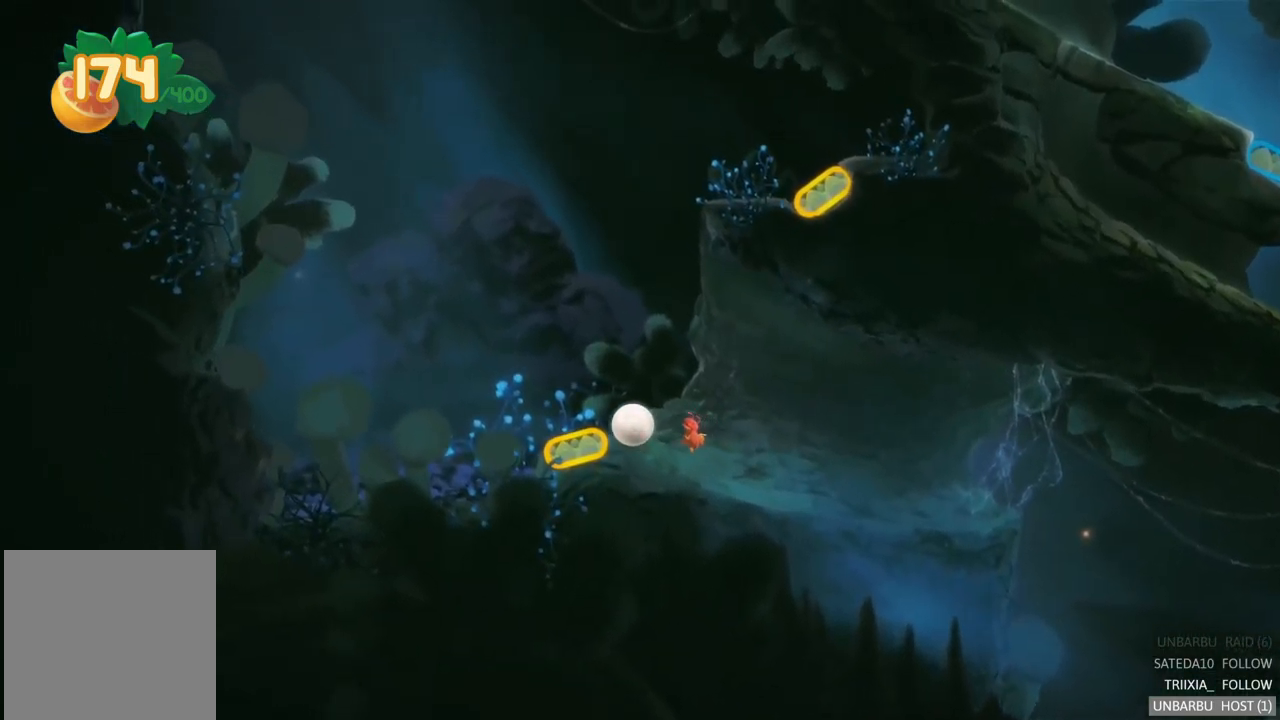
{"buttons": [], "left_stick": "left", "right_stick": "center", "events": []}
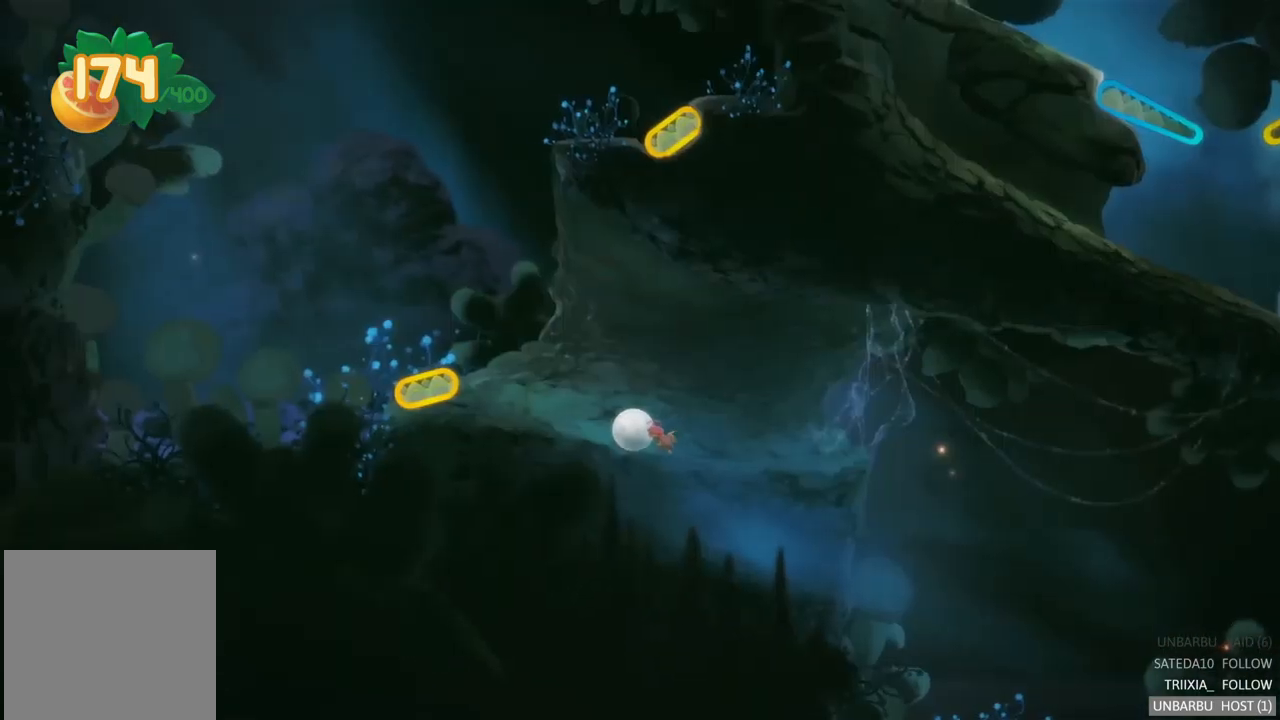
{"buttons": [], "left_stick": "left", "right_stick": "center", "events": []}
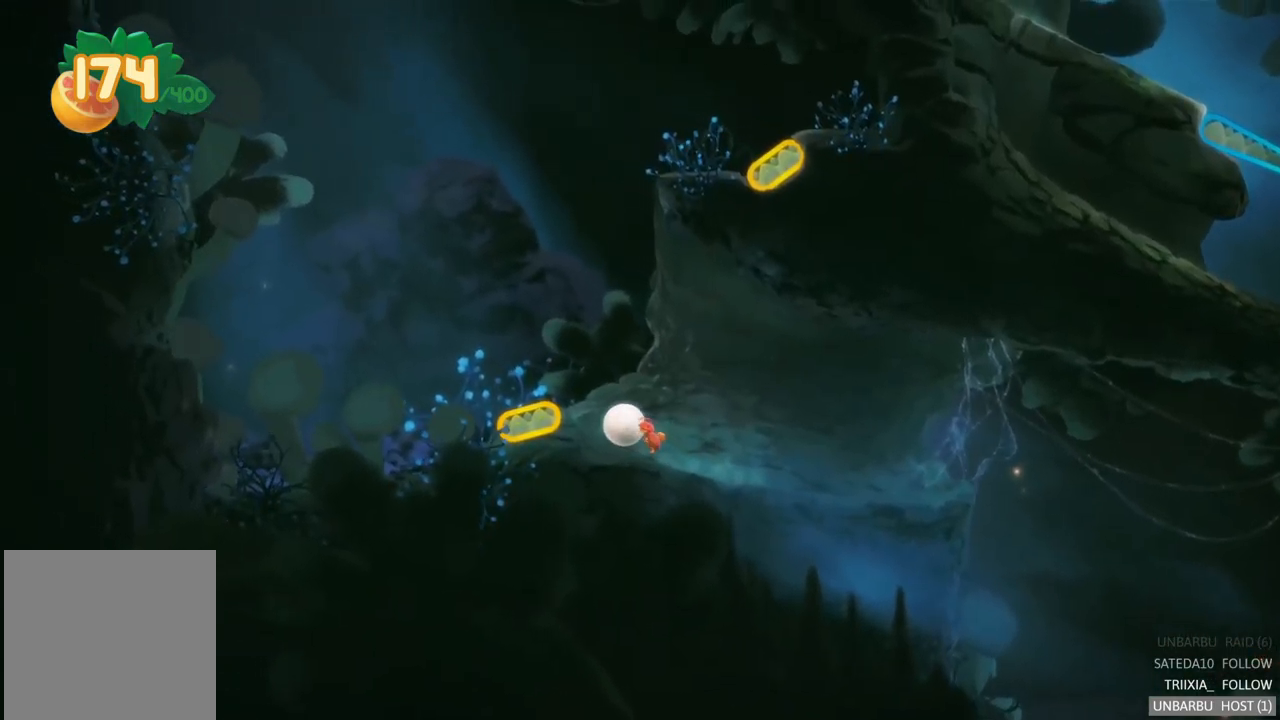
{"buttons": [], "left_stick": "center", "right_stick": "center", "events": [[300, "left_stick", "center"]]}
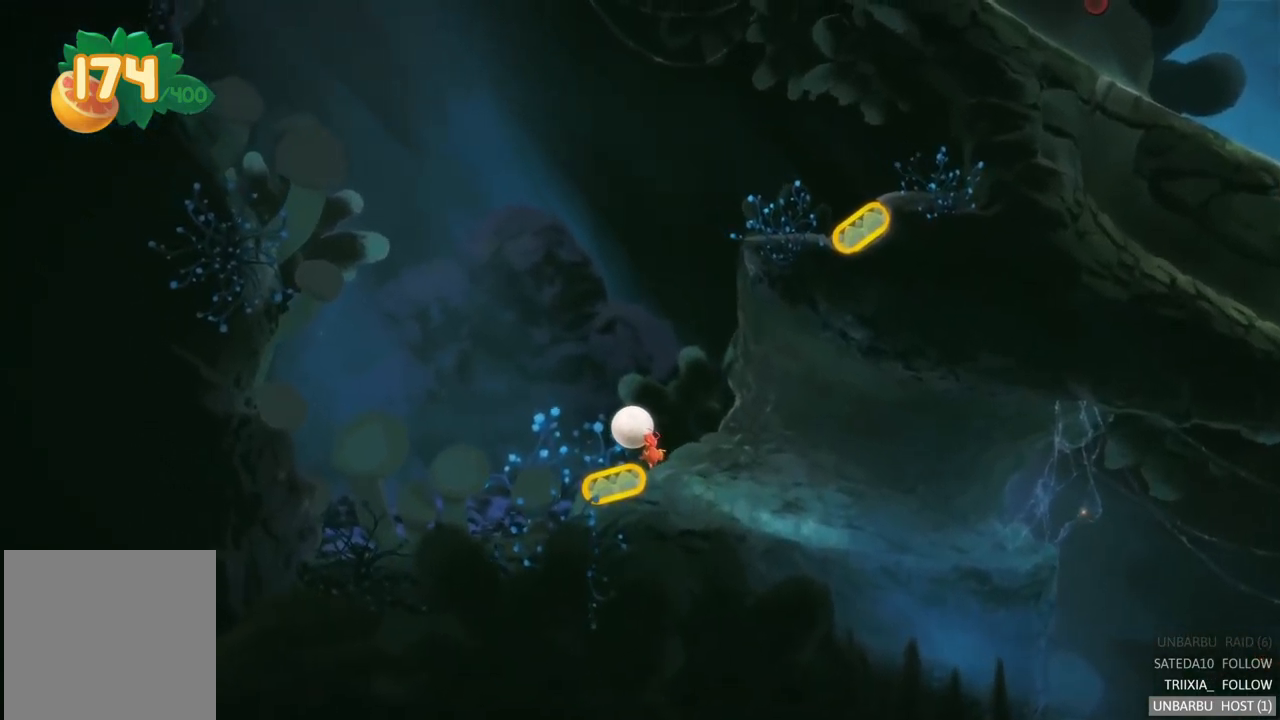
{"buttons": ["R2"], "left_stick": "center", "right_stick": "center", "events": [[267, "R2", "down"]]}
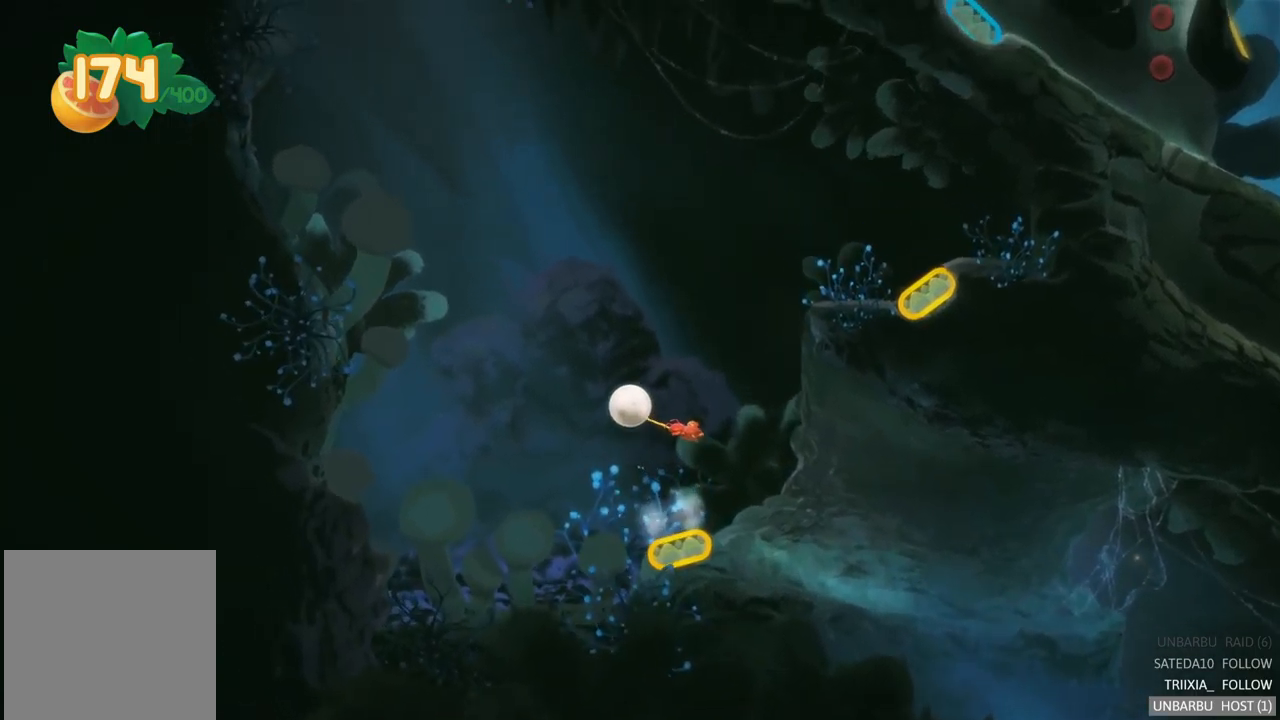
{"buttons": [], "left_stick": "center", "right_stick": "center", "events": [[134, "R2", "up"]]}
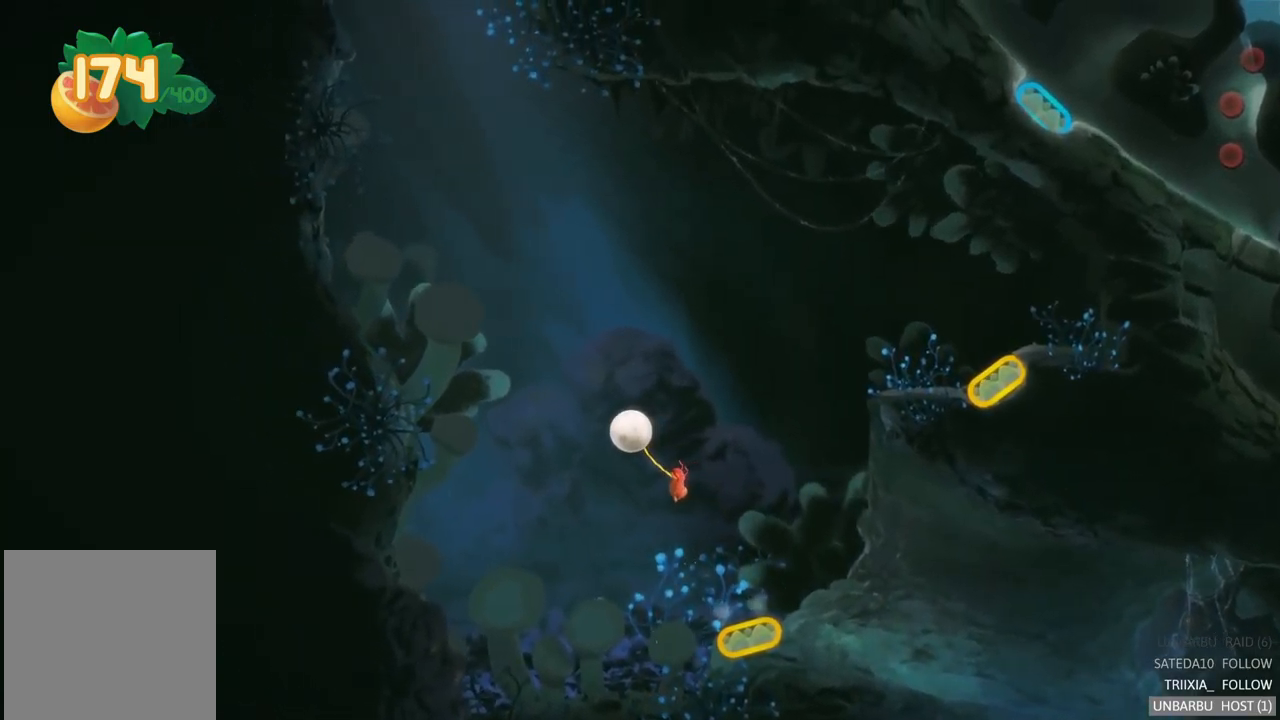
{"buttons": [], "left_stick": "center", "right_stick": "center", "events": []}